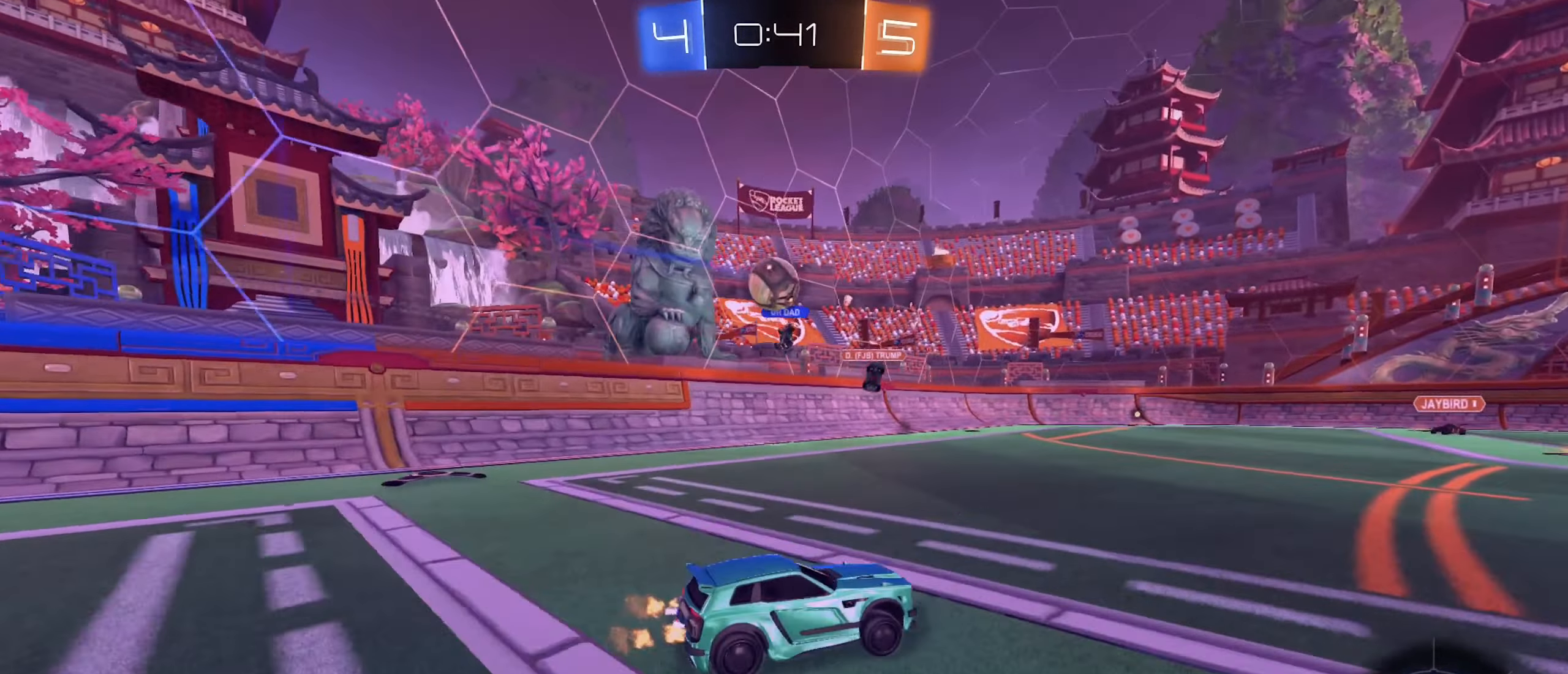
Gameplay with a controller (Xbox layout); each line is a JSON object with the inputs held at the frame after it. "events" lists button and stick changes between this image and that frame as [ms after this image, input, new state], when the widget could be followed in between.
{"buttons": ["R2"], "left_stick": "left", "right_stick": "center", "events": [[117, "L2", "down"], [150, "R2", "up"], [150, "left_stick", "up-left"], [267, "left_stick", "left"], [384, "L2", "up"], [384, "R2", "down"]]}
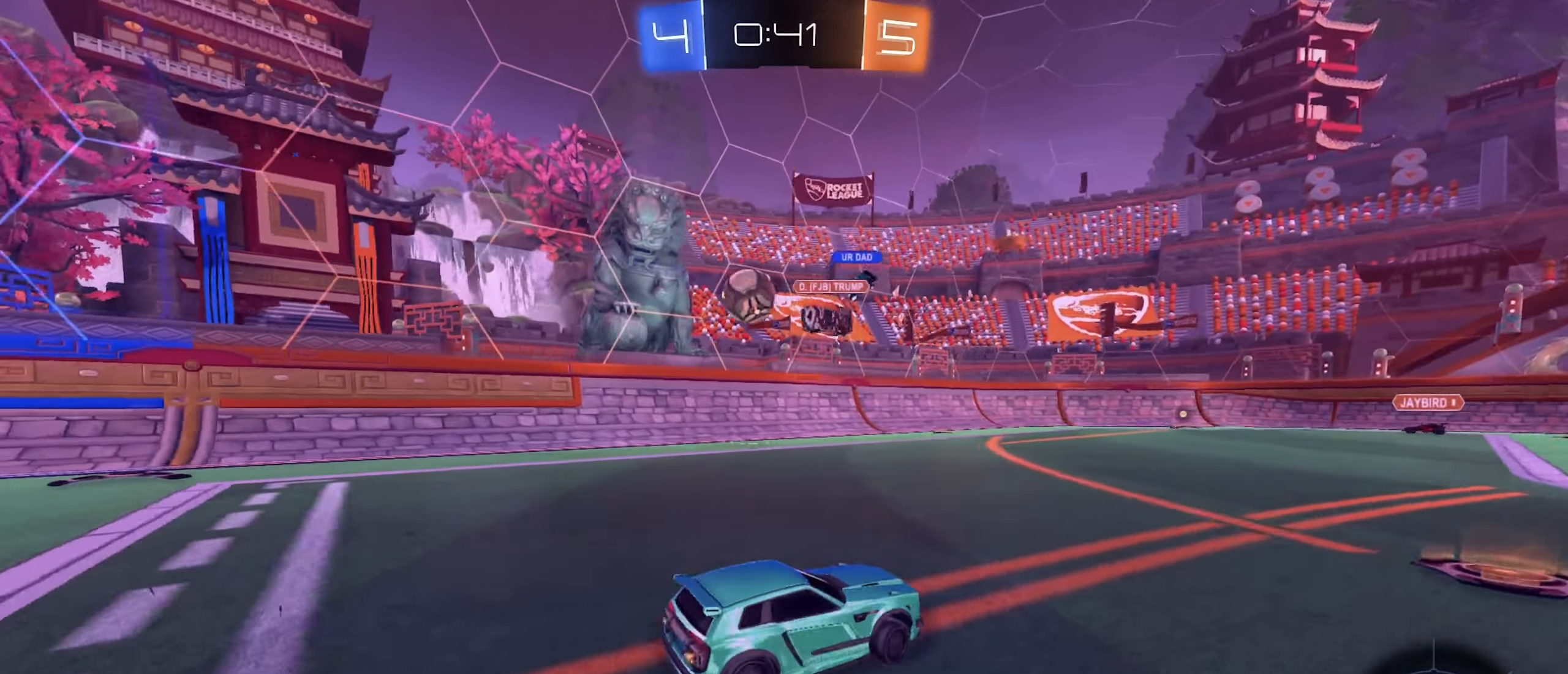
{"buttons": ["B", "R2"], "left_stick": "left", "right_stick": "center", "events": [[417, "B", "down"]]}
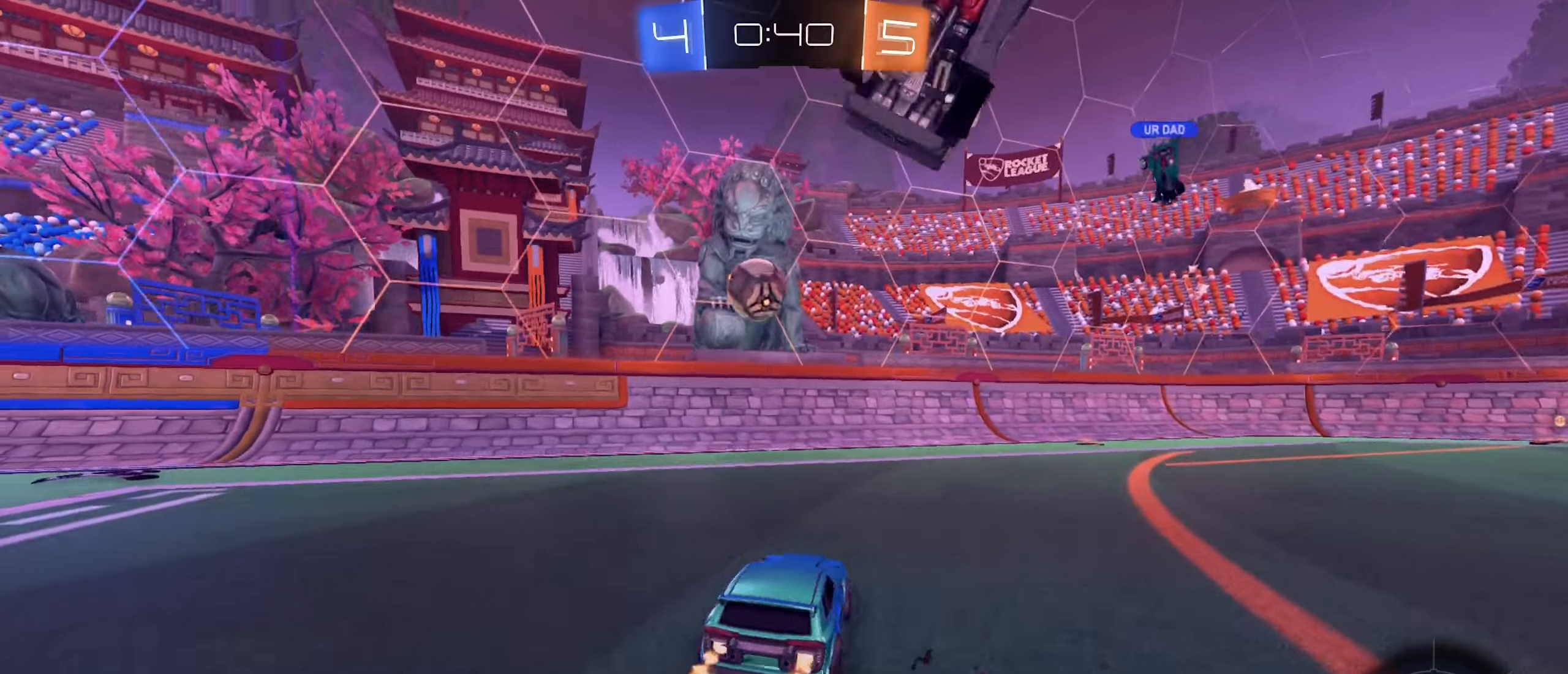
{"buttons": ["R2"], "left_stick": "right", "right_stick": "center", "events": [[233, "left_stick", "center"], [416, "left_stick", "right"], [466, "B", "up"]]}
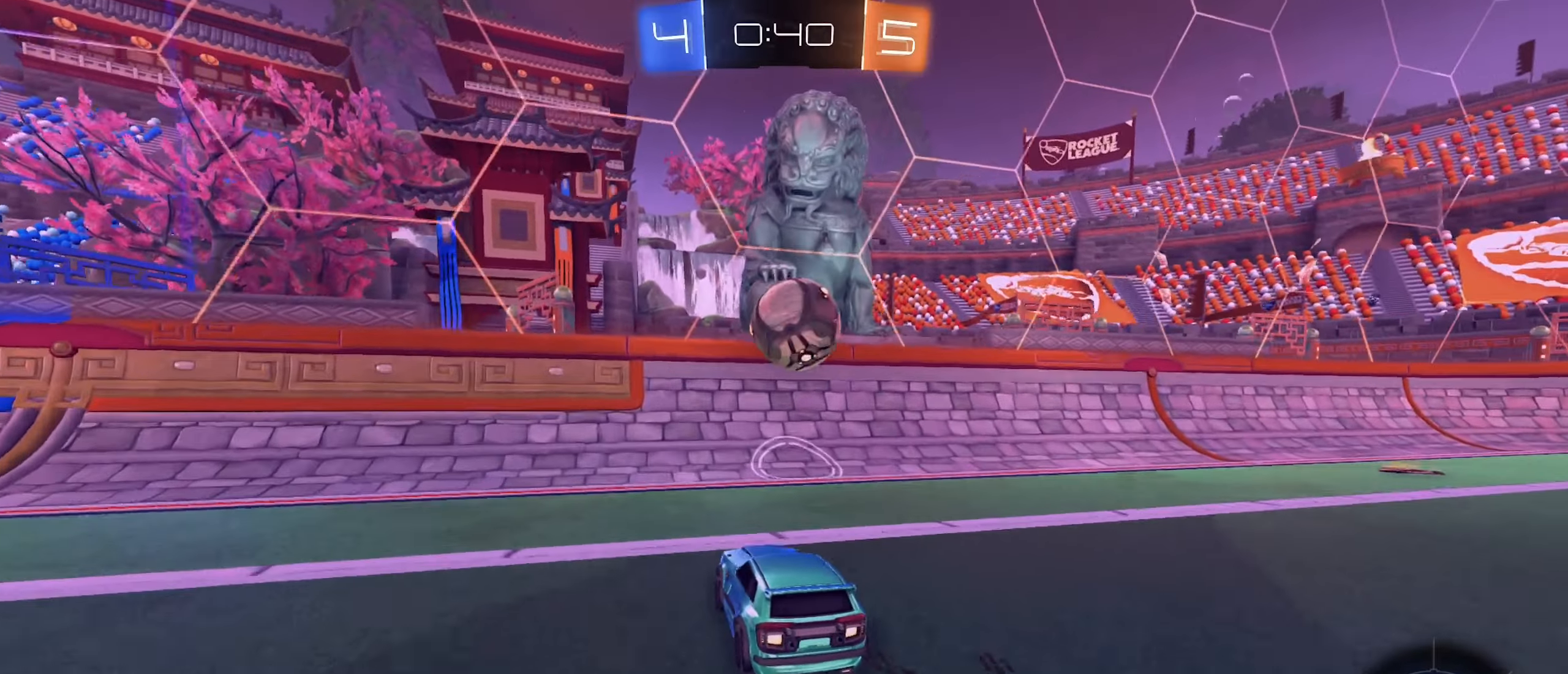
{"buttons": ["R2"], "left_stick": "center", "right_stick": "center", "events": [[16, "left_stick", "center"], [66, "left_stick", "right"], [266, "left_stick", "down-left"], [416, "left_stick", "center"]]}
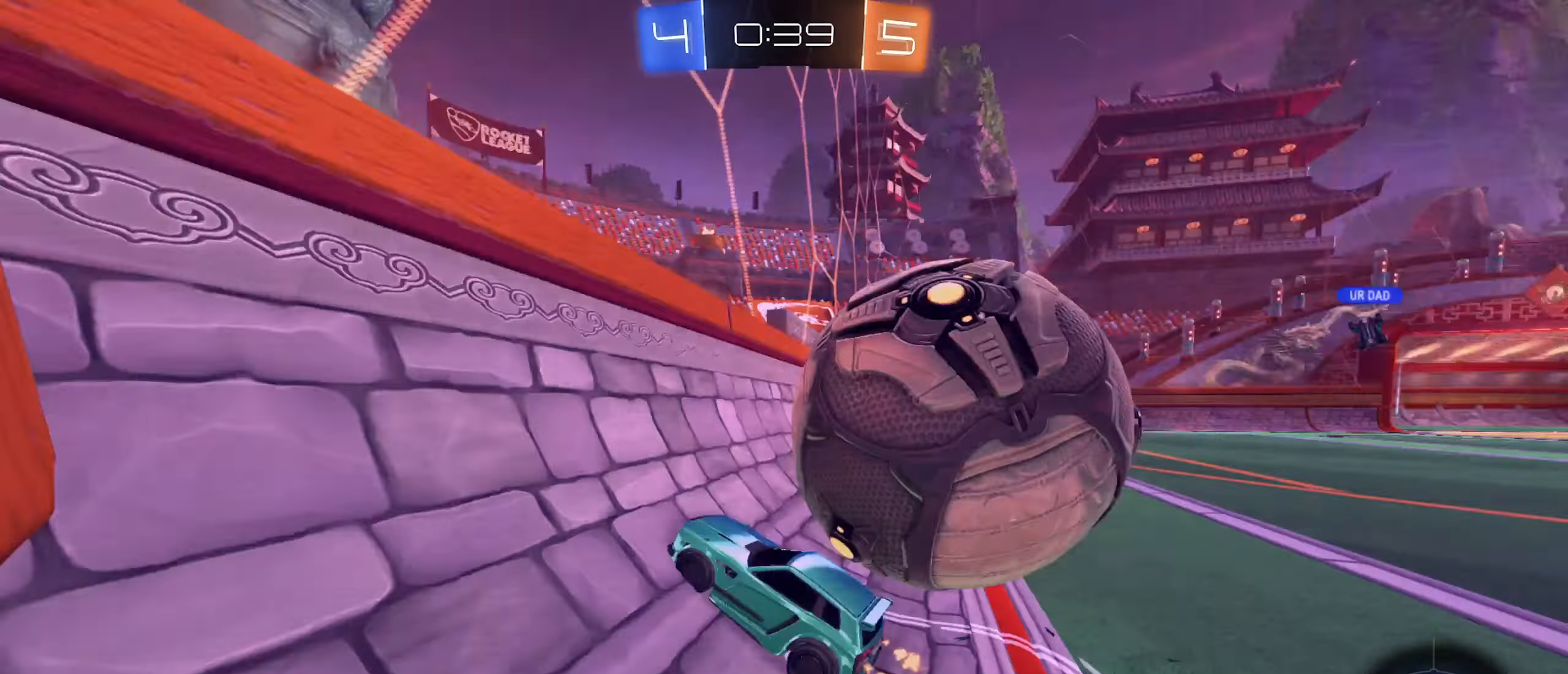
{"buttons": ["L2"], "left_stick": "right", "right_stick": "center", "events": [[50, "left_stick", "right"], [166, "L2", "down"], [200, "R2", "up"]]}
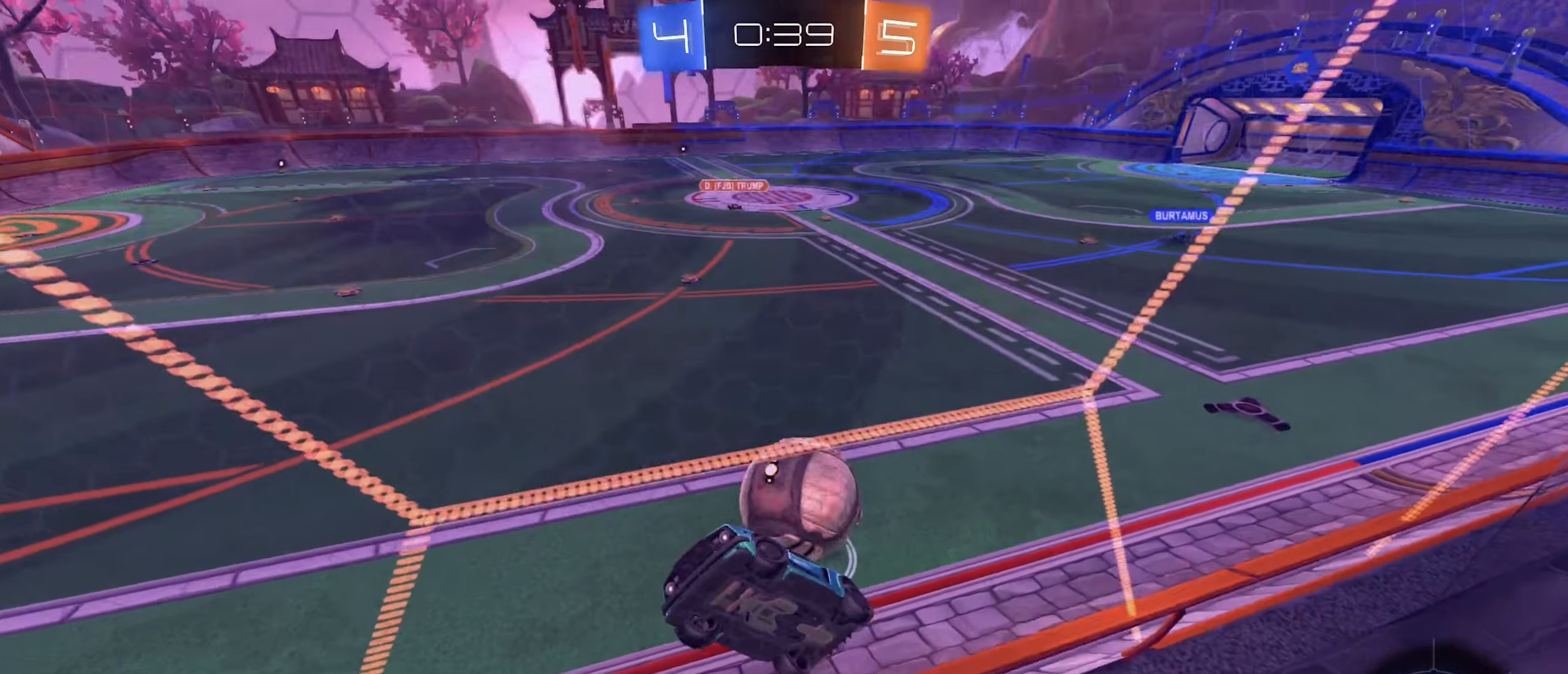
{"buttons": ["L2"], "left_stick": "center", "right_stick": "center", "events": [[383, "left_stick", "center"]]}
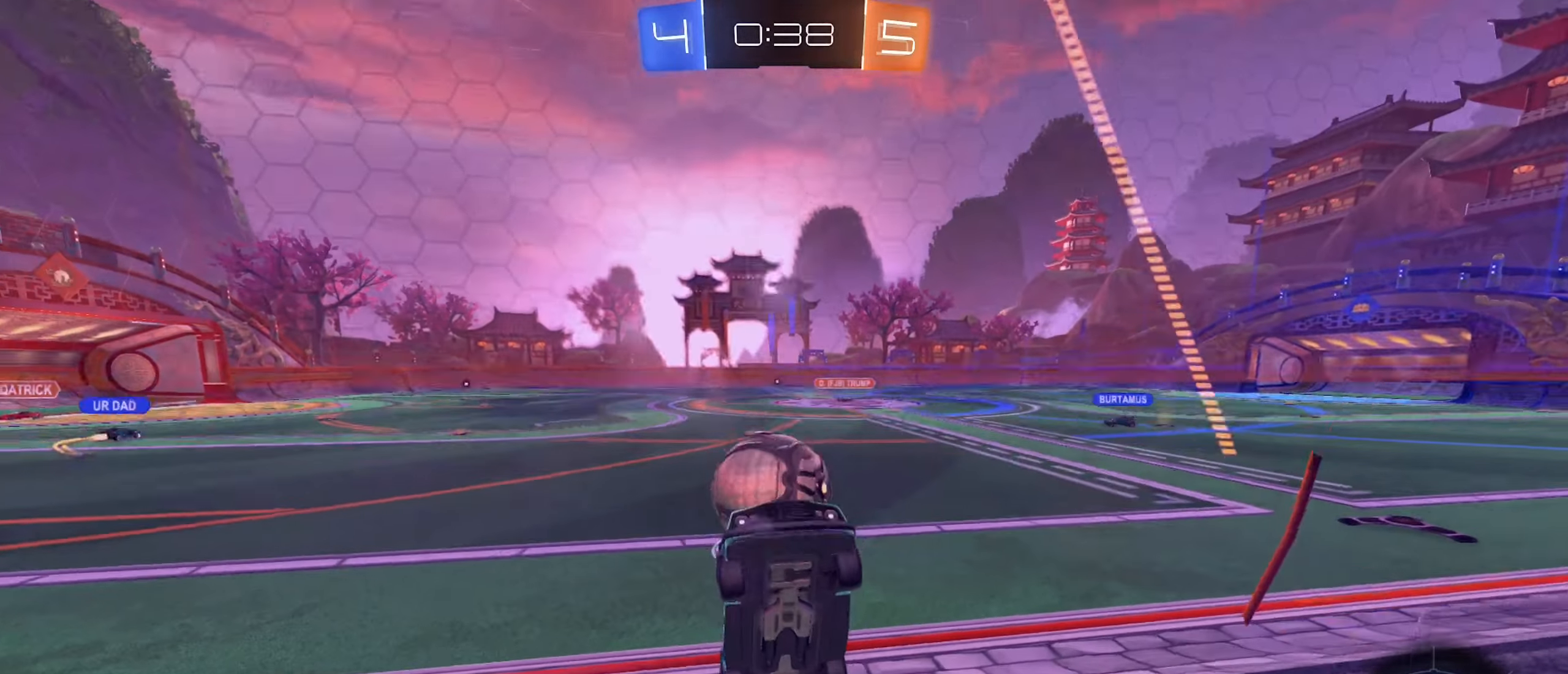
{"buttons": ["L2"], "left_stick": "right", "right_stick": "center", "events": [[50, "left_stick", "down-left"], [183, "left_stick", "center"], [383, "A", "down"], [383, "left_stick", "right"], [466, "A", "up"]]}
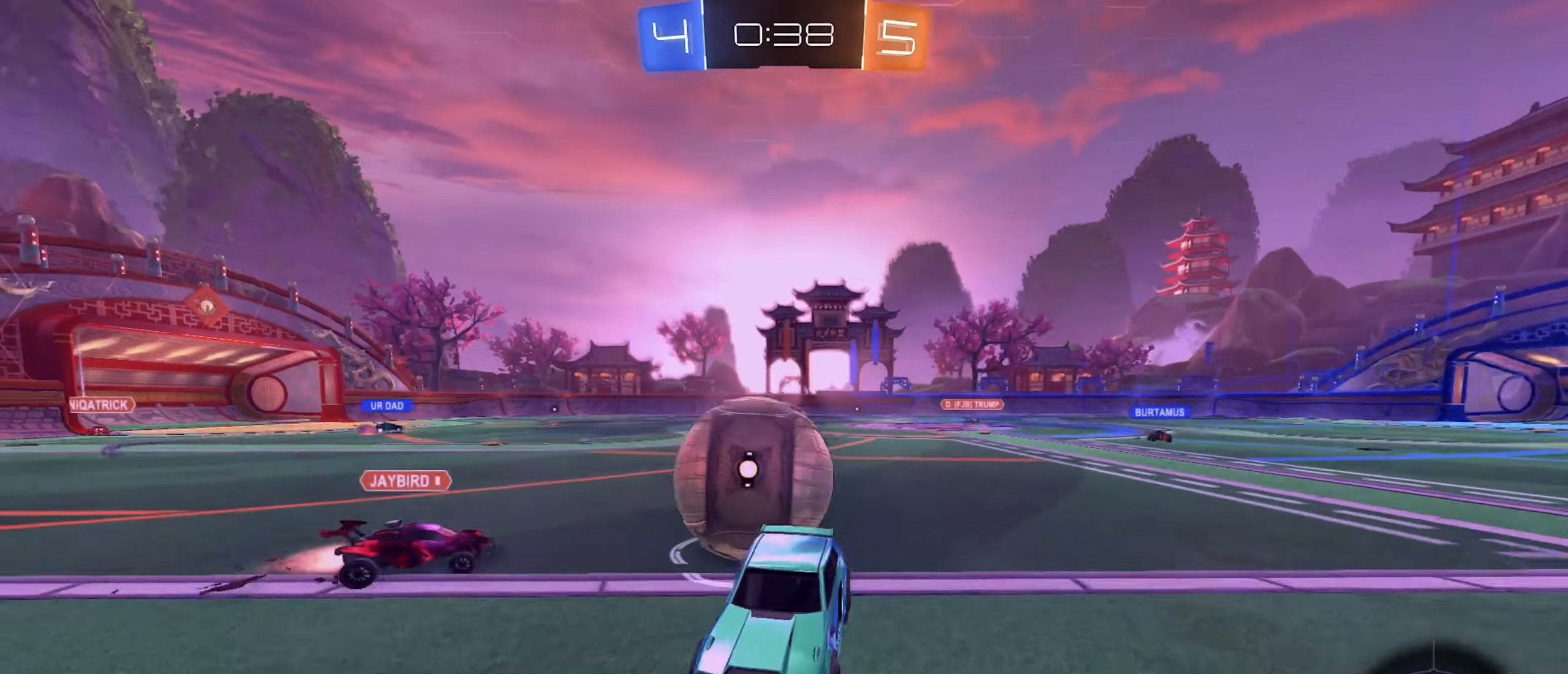
{"buttons": ["L2"], "left_stick": "down", "right_stick": "center", "events": [[33, "A", "down"], [83, "left_stick", "down"], [166, "A", "up"]]}
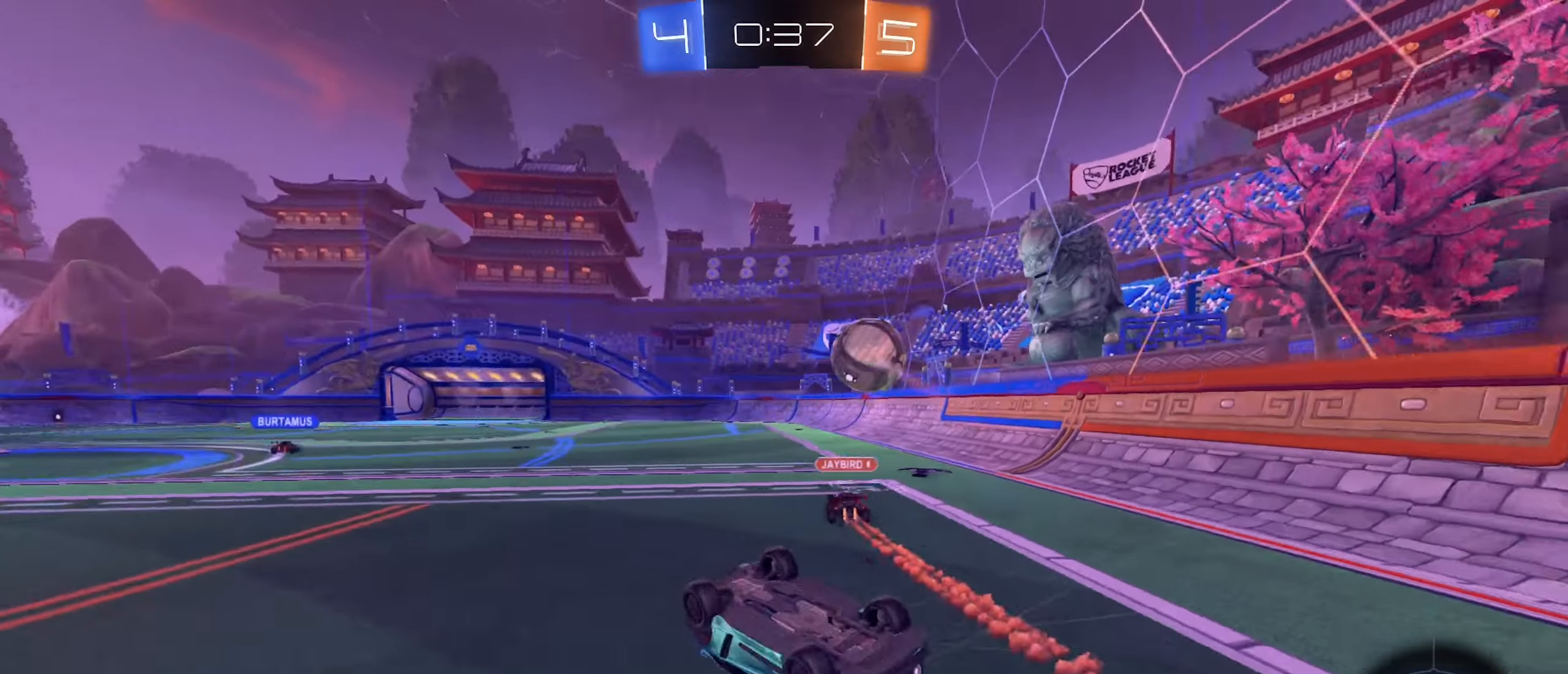
{"buttons": [], "left_stick": "left", "right_stick": "center", "events": [[16, "left_stick", "down-left"], [150, "L1", "down"], [150, "L2", "up"], [200, "left_stick", "left"], [283, "L1", "up"]]}
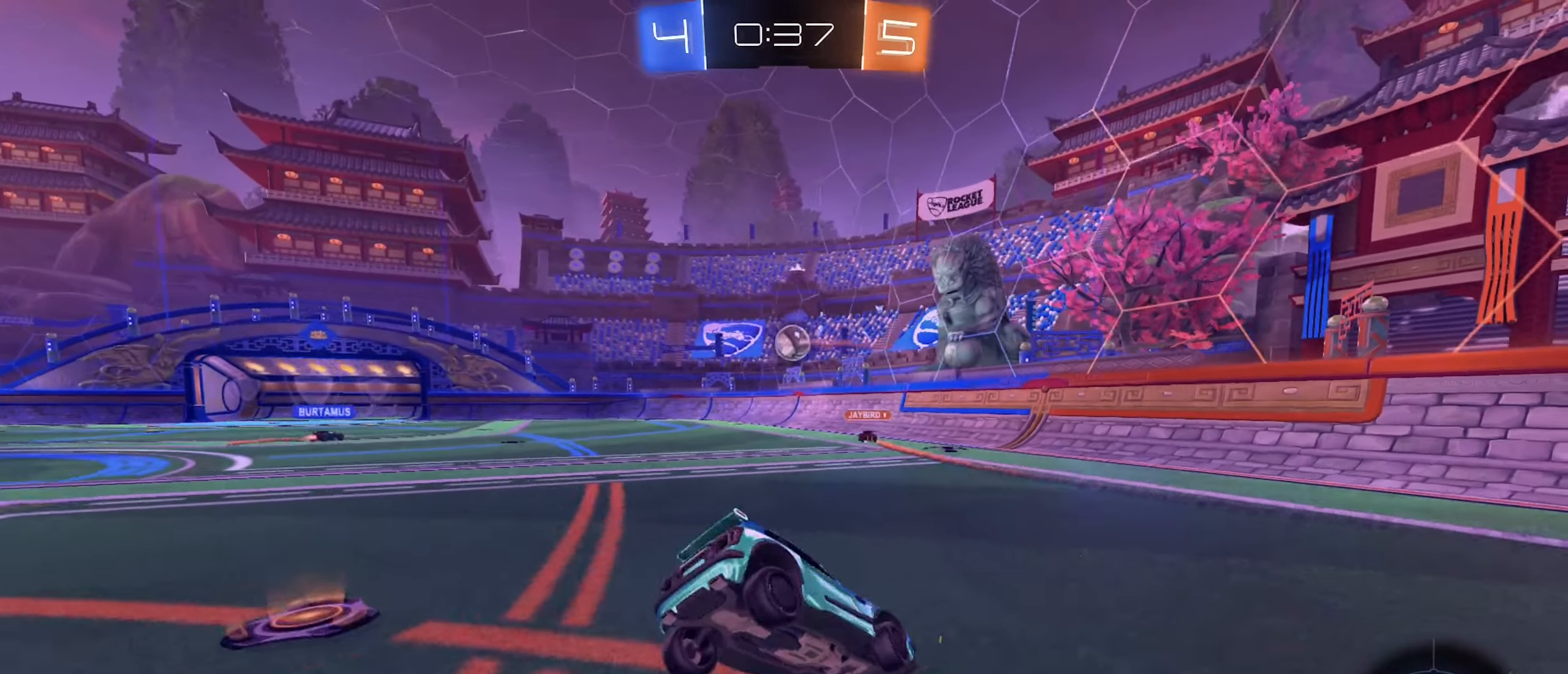
{"buttons": ["R2"], "left_stick": "left", "right_stick": "center", "events": [[200, "R2", "down"]]}
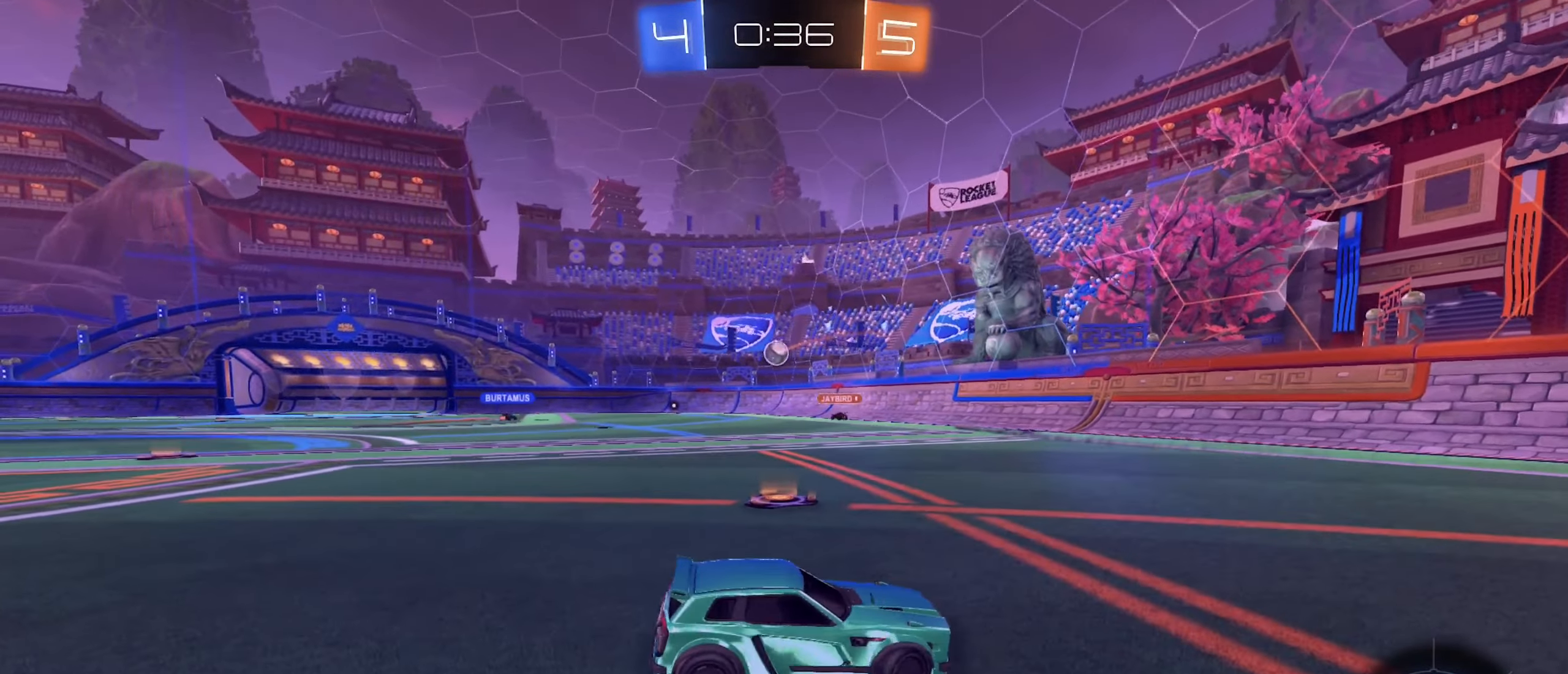
{"buttons": ["R2"], "left_stick": "left", "right_stick": "center", "events": [[166, "L1", "down"], [283, "L1", "up"]]}
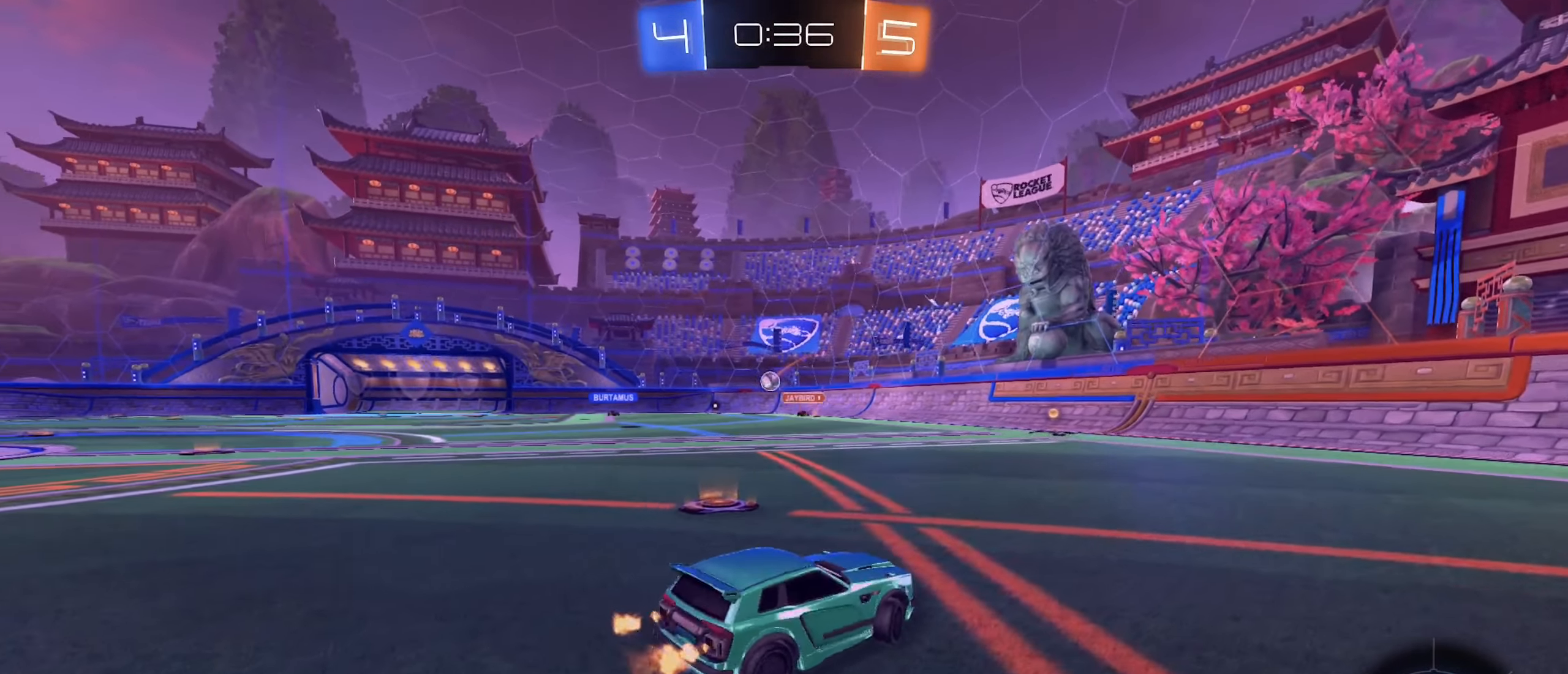
{"buttons": ["B", "R2"], "left_stick": "center", "right_stick": "center", "events": [[16, "left_stick", "up-left"], [150, "left_stick", "center"], [300, "B", "down"], [366, "left_stick", "right"], [500, "left_stick", "center"]]}
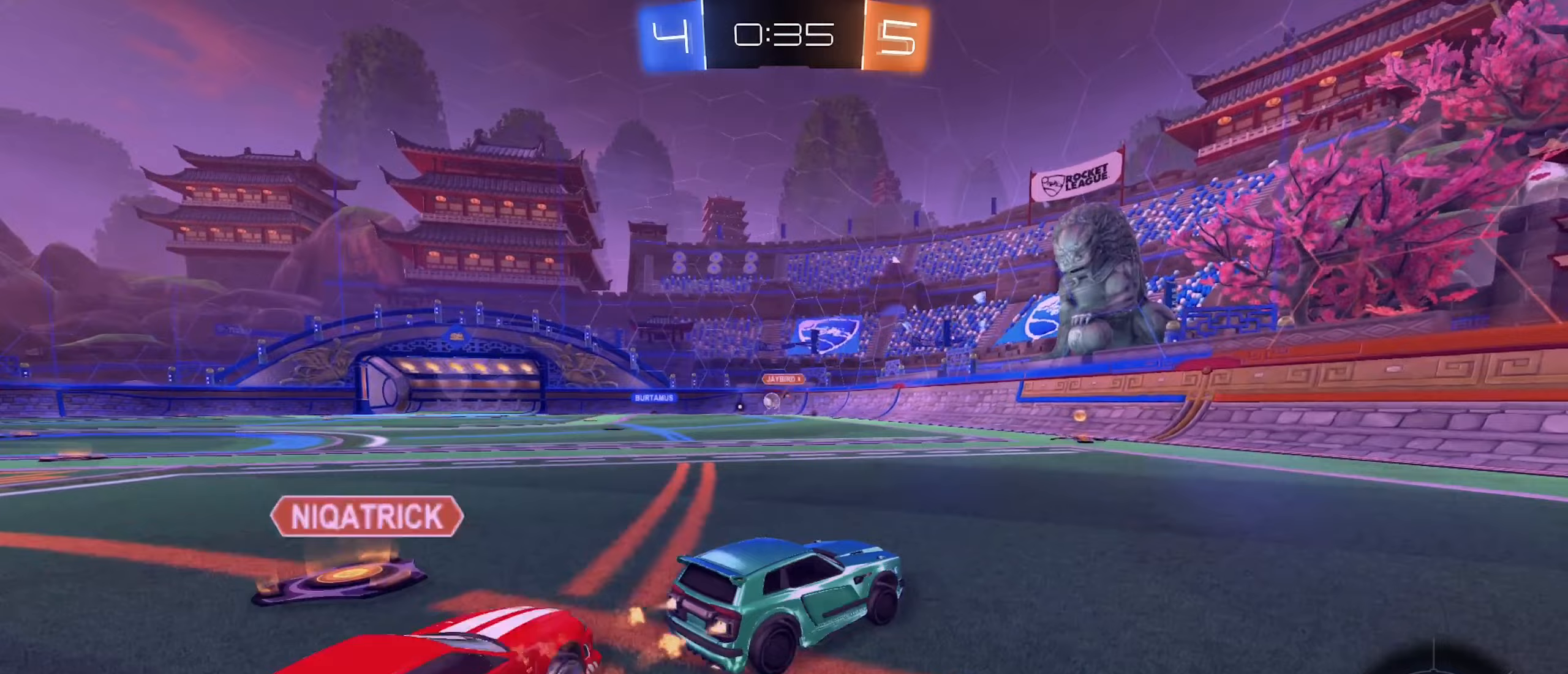
{"buttons": ["B", "R2"], "left_stick": "left", "right_stick": "center", "events": [[200, "left_stick", "left"]]}
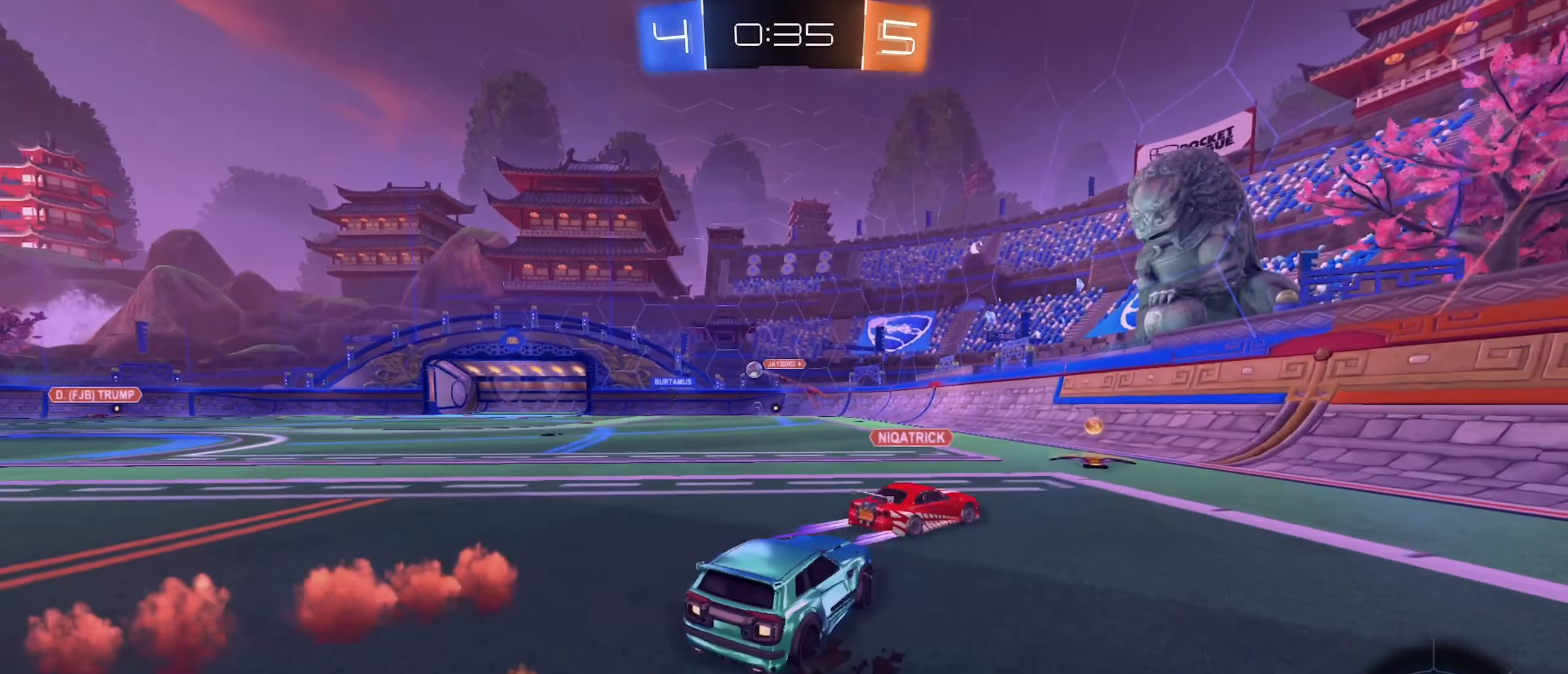
{"buttons": ["A", "B", "L1", "R2"], "left_stick": "up-left", "right_stick": "center", "events": [[50, "B", "up"], [217, "left_stick", "center"], [267, "B", "down"], [333, "A", "down"], [350, "left_stick", "up"], [383, "L1", "down"], [417, "A", "up"], [417, "left_stick", "up-left"], [500, "A", "down"]]}
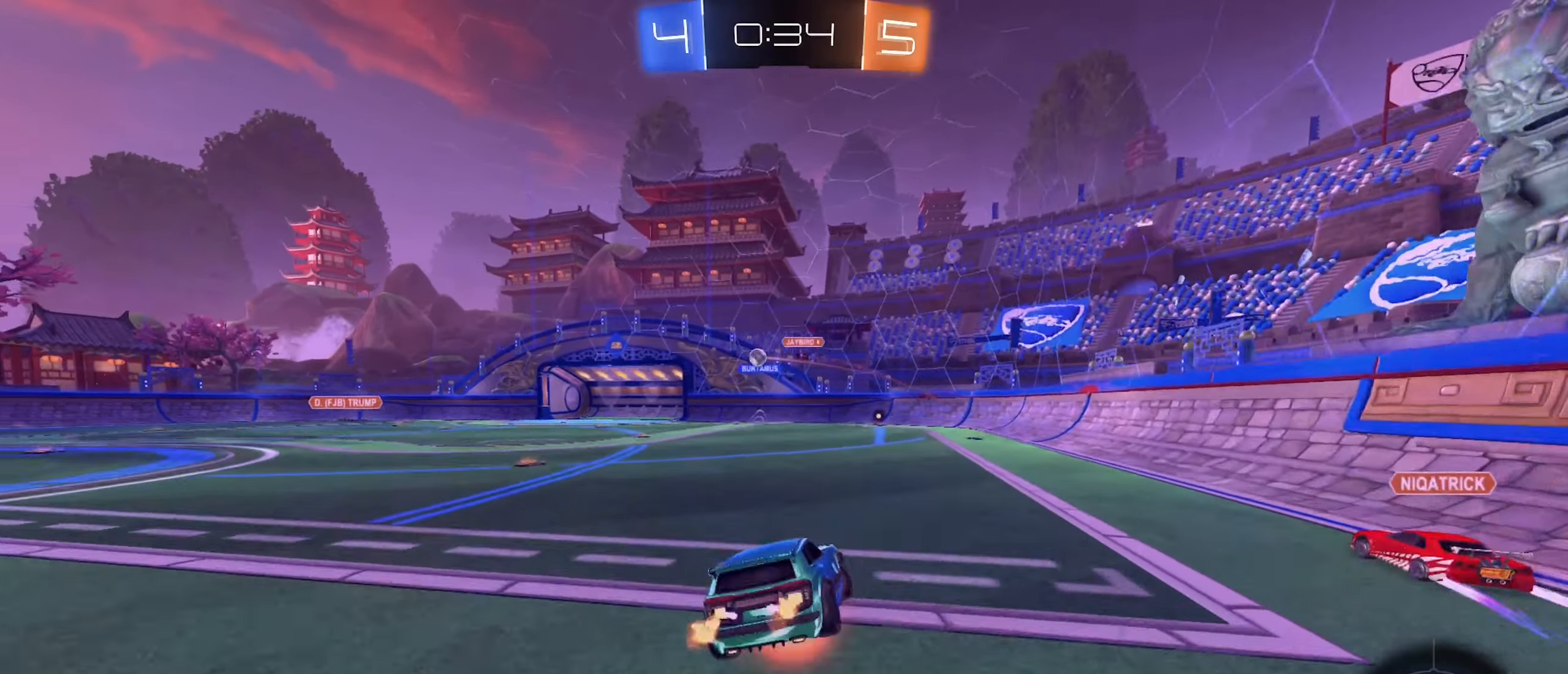
{"buttons": ["L1", "R2"], "left_stick": "left", "right_stick": "center", "events": [[67, "left_stick", "down-left"], [183, "A", "up"], [233, "left_stick", "left"], [300, "B", "up"]]}
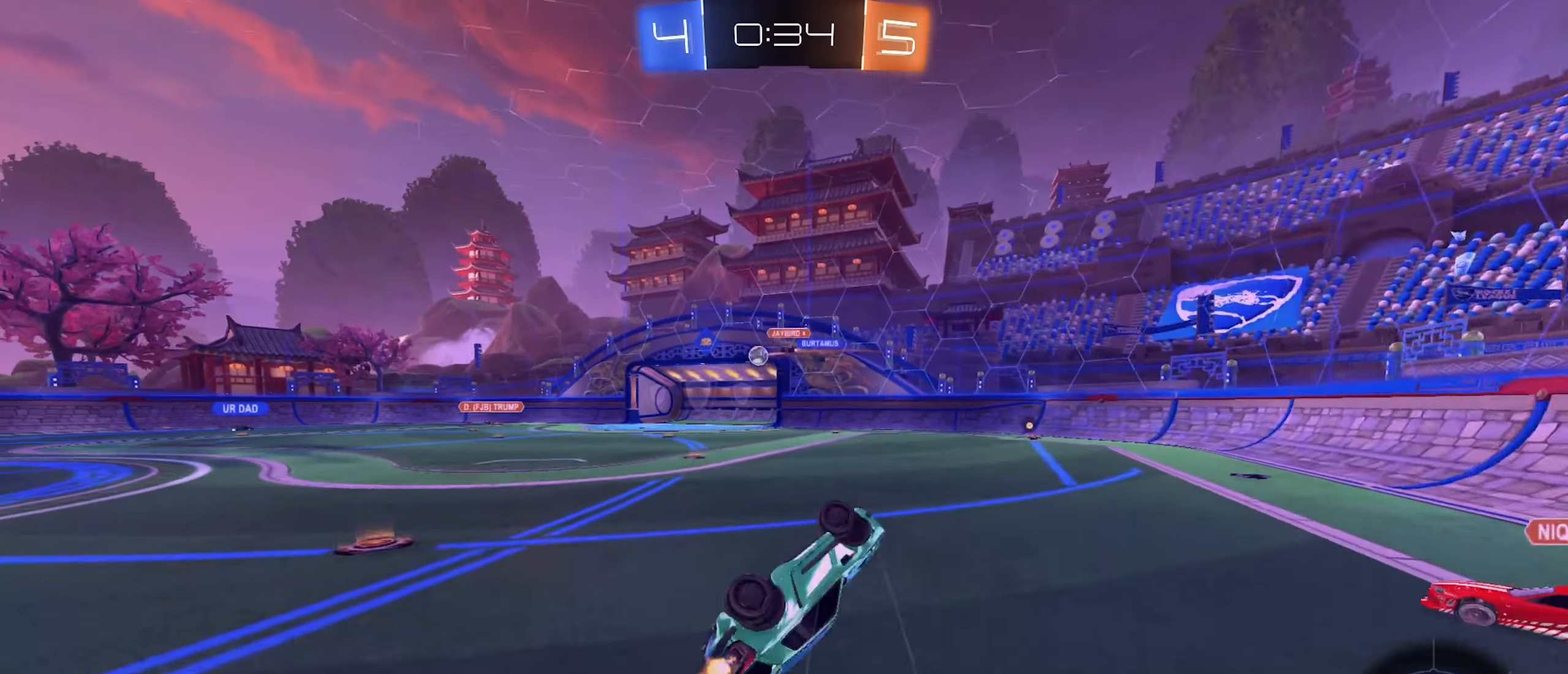
{"buttons": [], "left_stick": "center", "right_stick": "center", "events": [[100, "left_stick", "center"], [150, "L1", "up"], [300, "R2", "up"]]}
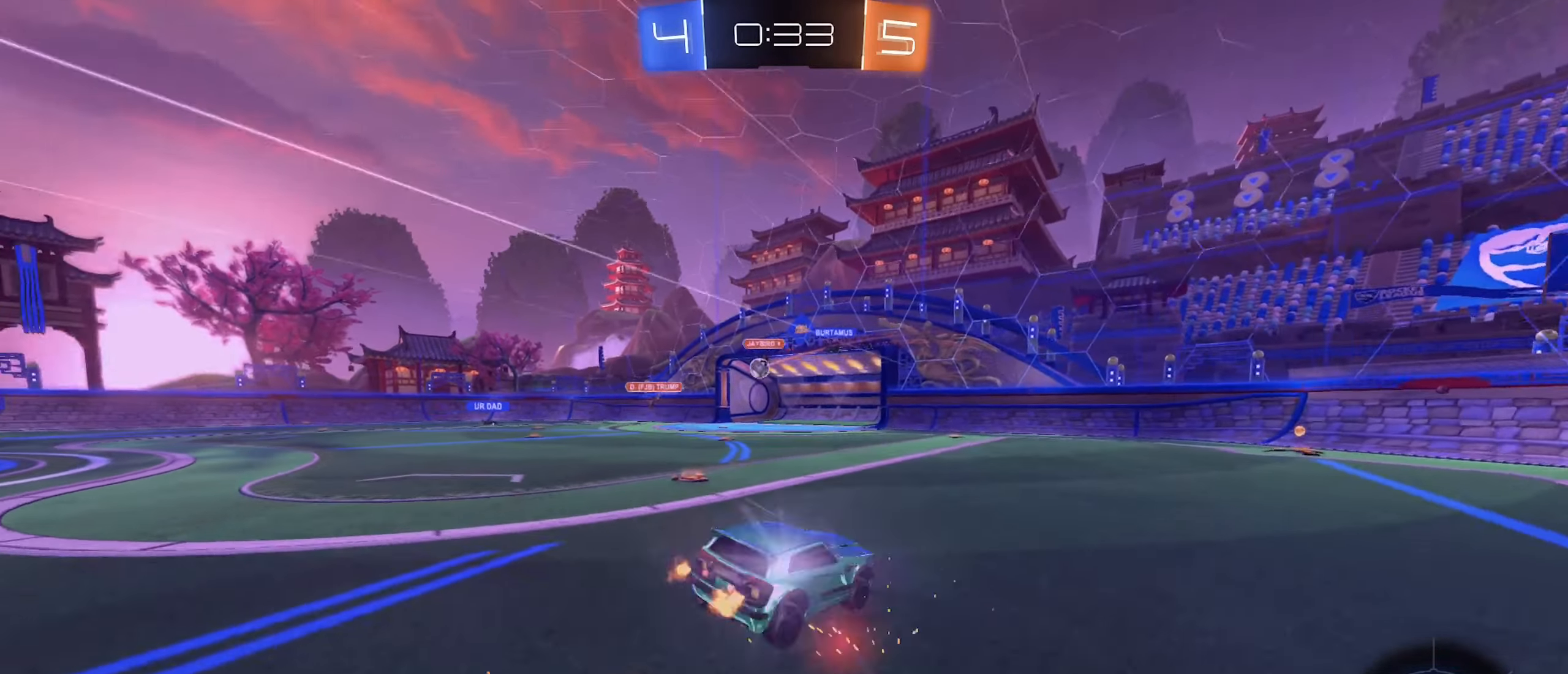
{"buttons": ["R2"], "left_stick": "center", "right_stick": "center", "events": [[133, "R2", "down"]]}
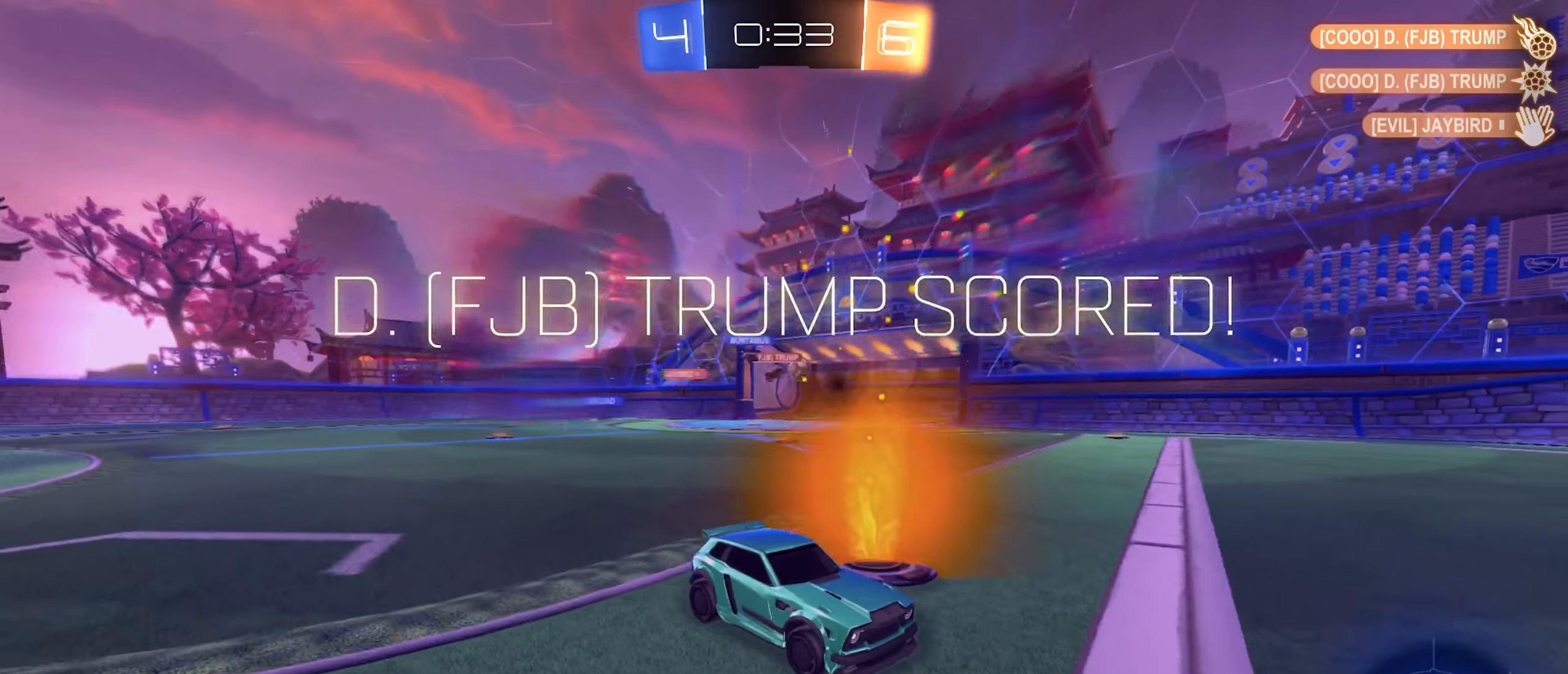
{"buttons": [], "left_stick": "center", "right_stick": "center", "events": [[200, "R2", "up"]]}
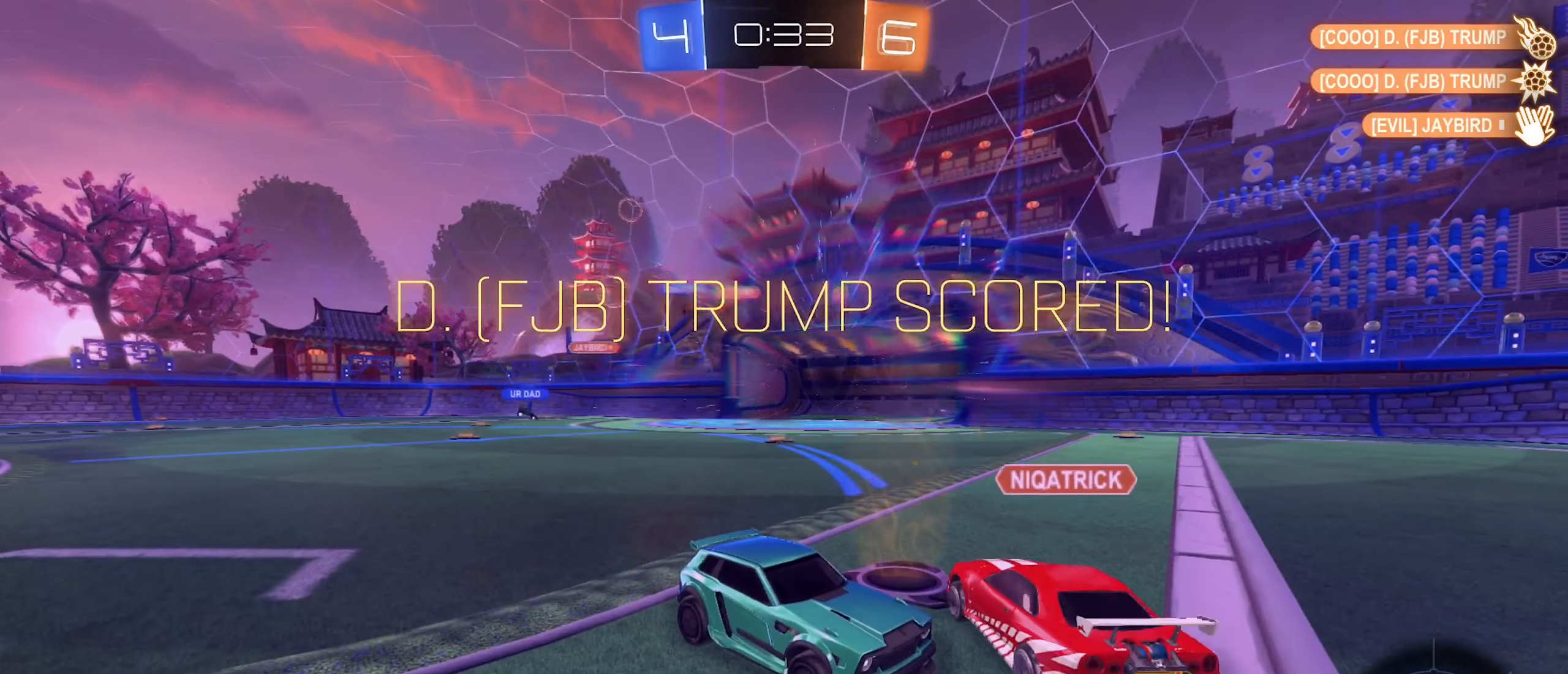
{"buttons": [], "left_stick": "center", "right_stick": "center", "events": []}
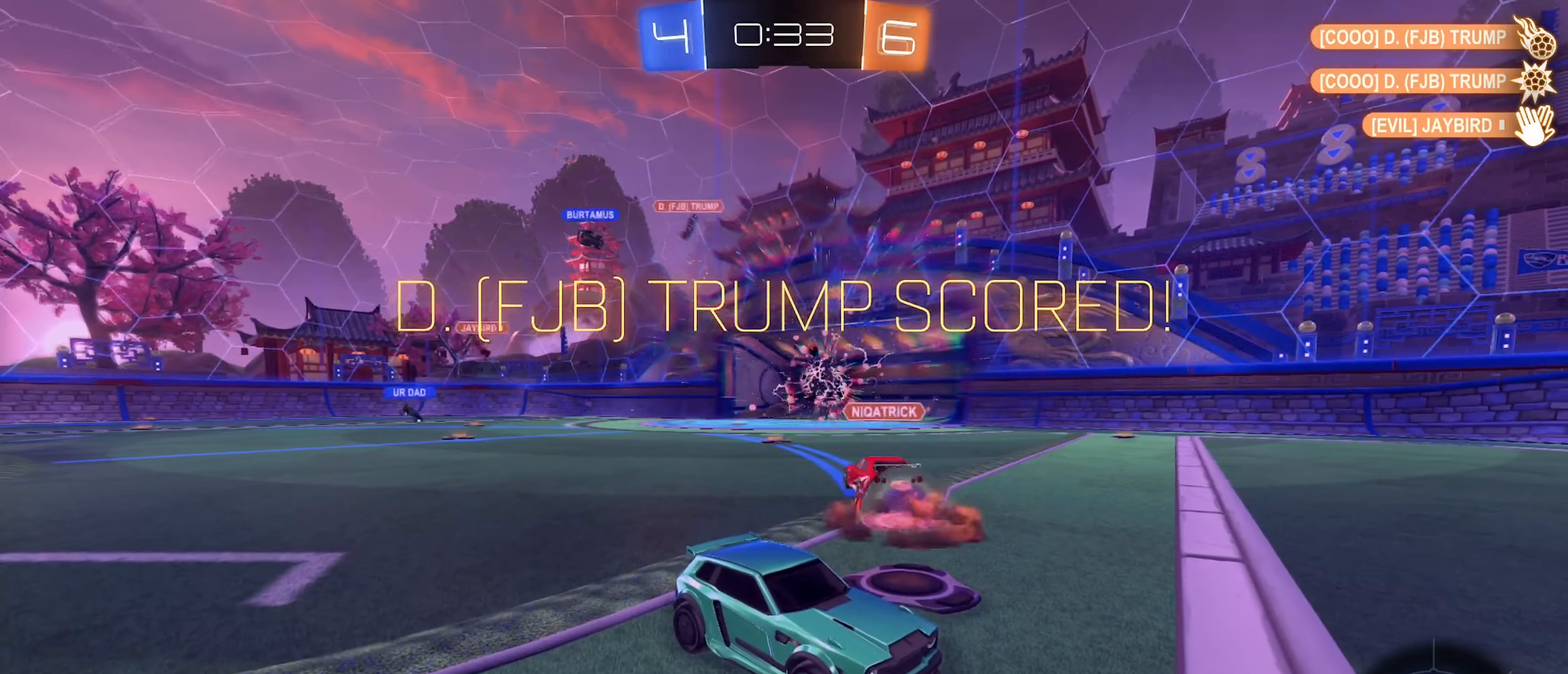
{"buttons": [], "left_stick": "down", "right_stick": "center", "events": [[183, "START", "down"], [283, "START", "up"], [283, "left_stick", "down"]]}
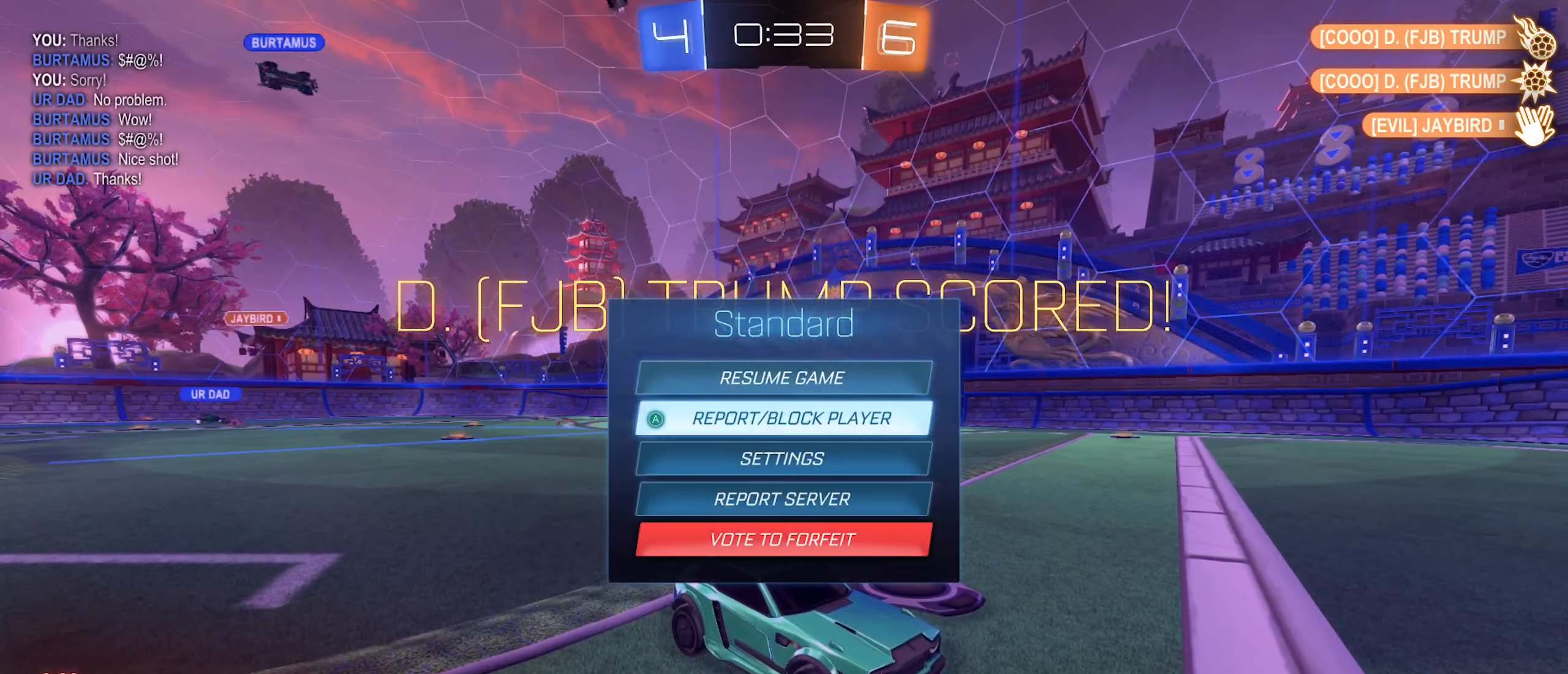
{"buttons": ["A"], "left_stick": "center", "right_stick": "center", "events": [[417, "left_stick", "center"], [433, "A", "down"]]}
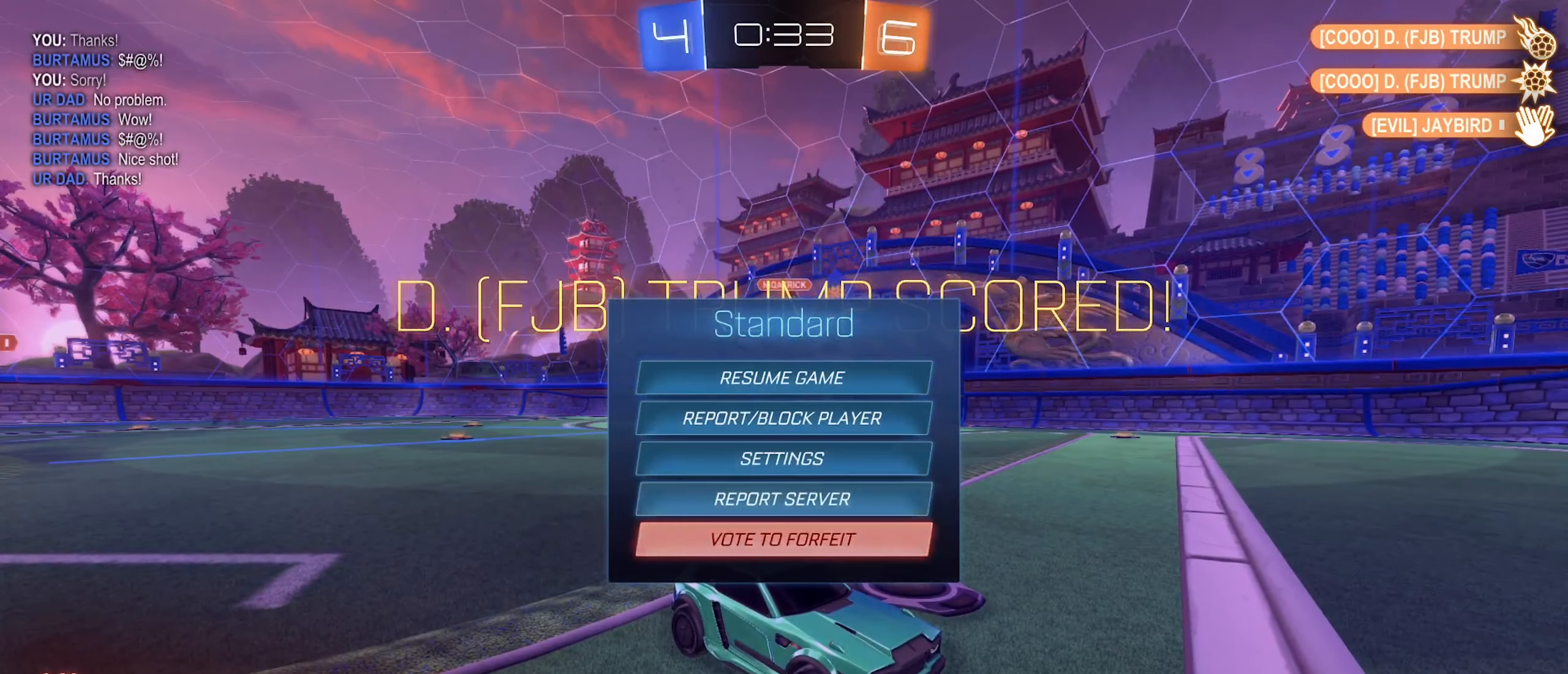
{"buttons": ["B", "R2"], "left_stick": "left", "right_stick": "center", "events": [[33, "A", "up"], [150, "left_stick", "left"], [350, "B", "down"], [350, "R2", "down"]]}
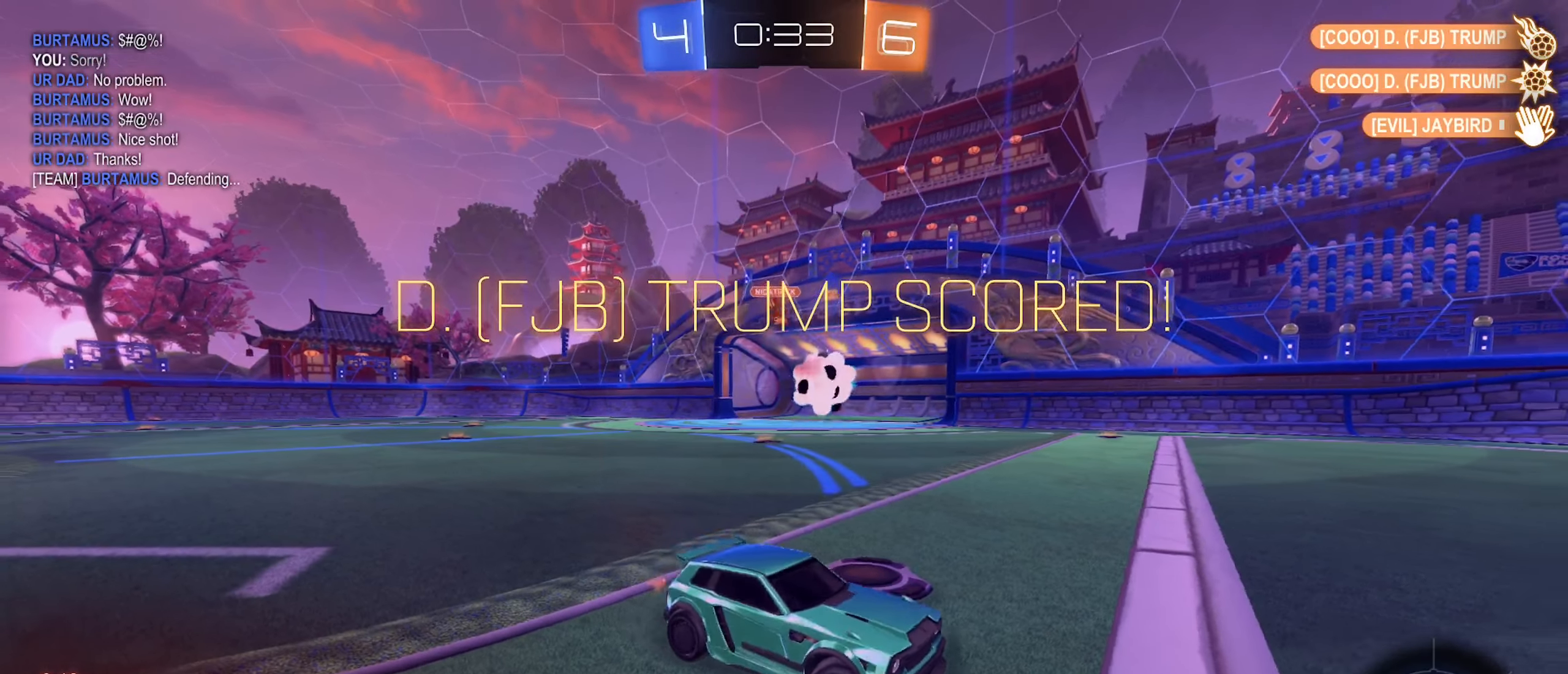
{"buttons": ["B", "R2"], "left_stick": "up", "right_stick": "center", "events": [[400, "A", "down"], [417, "left_stick", "center"], [484, "A", "up"], [484, "left_stick", "up"]]}
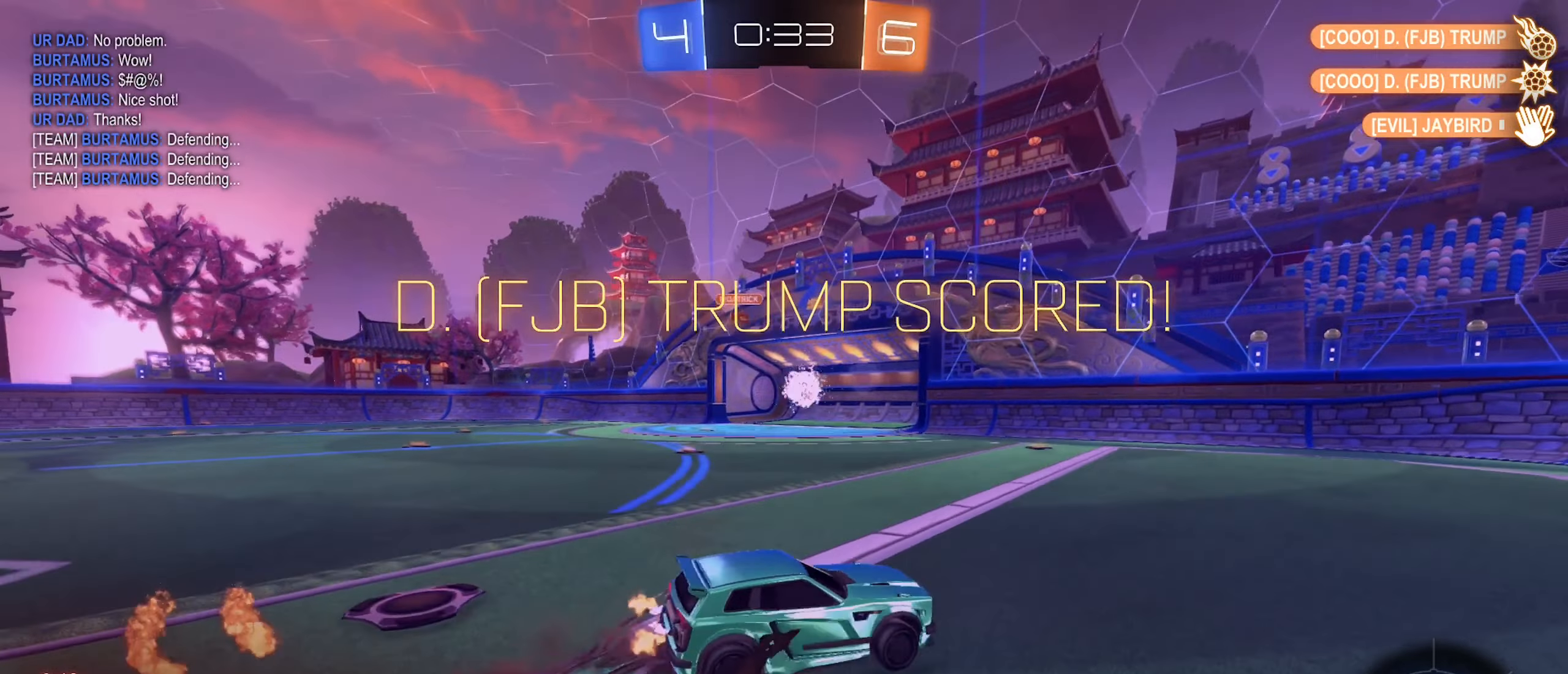
{"buttons": ["L1", "L2"], "left_stick": "left", "right_stick": "center", "events": [[17, "L1", "down"], [17, "R2", "up"], [17, "left_stick", "up-left"], [67, "A", "down"], [200, "left_stick", "down-left"], [250, "A", "up"], [317, "B", "up"], [367, "L2", "down"], [367, "left_stick", "left"]]}
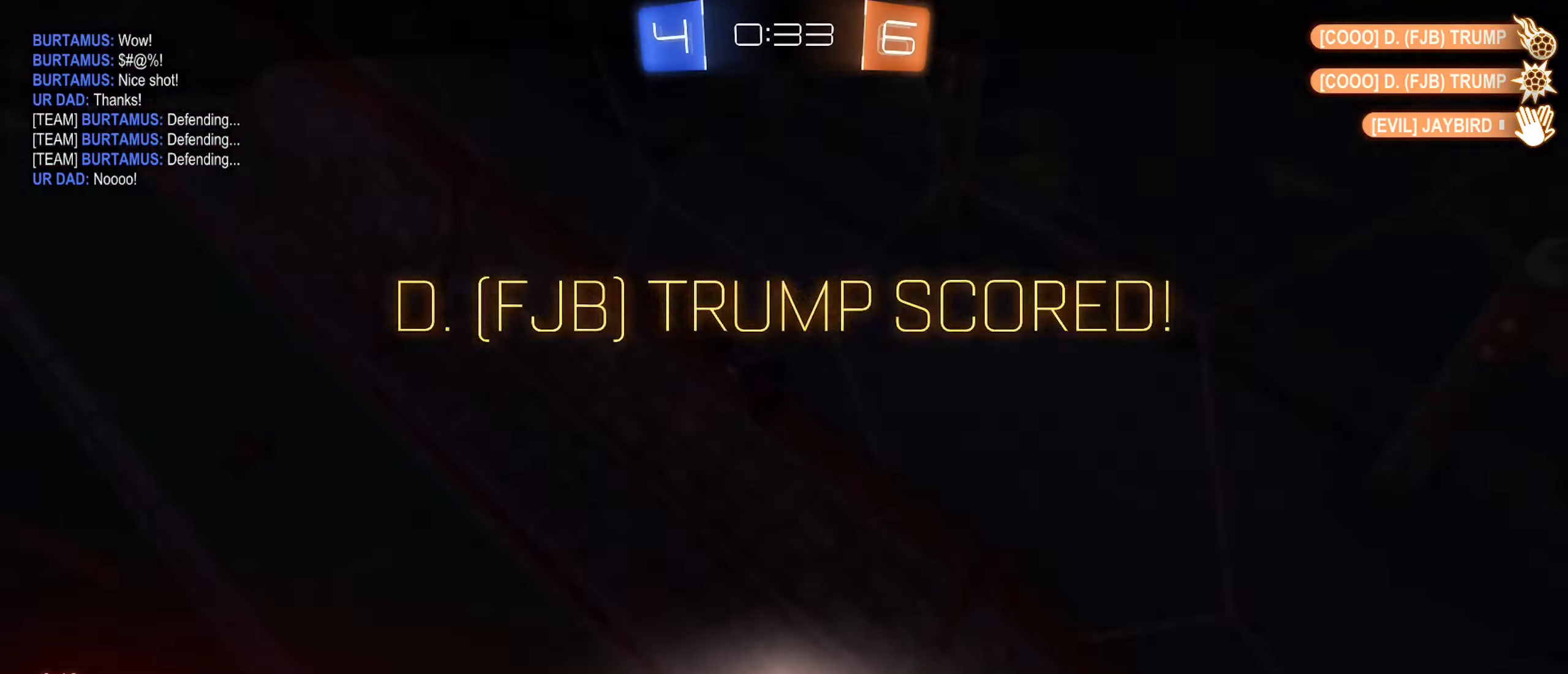
{"buttons": [], "left_stick": "center", "right_stick": "left", "events": [[167, "right_stick", "left"], [200, "left_stick", "center"], [284, "L1", "up"], [284, "L2", "up"]]}
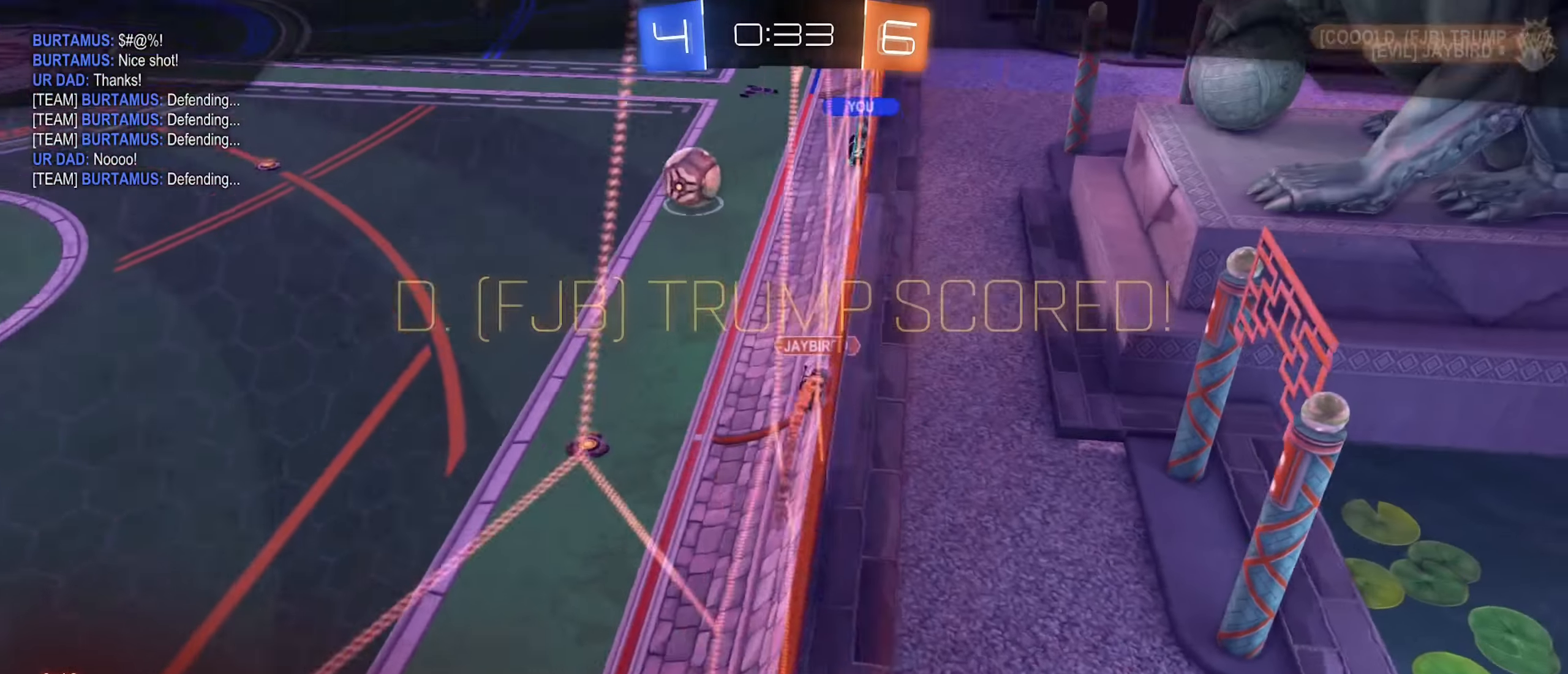
{"buttons": [], "left_stick": "center", "right_stick": "left", "events": []}
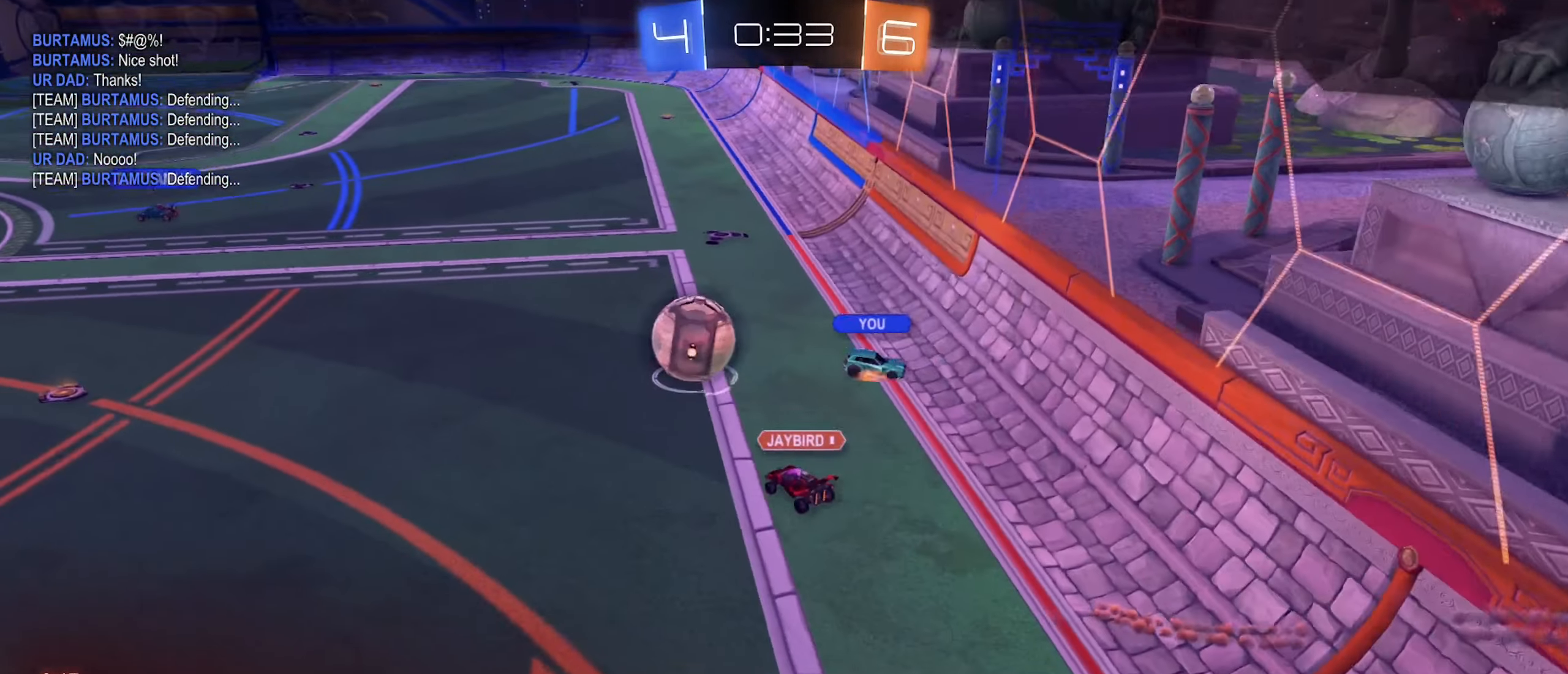
{"buttons": [], "left_stick": "center", "right_stick": "left", "events": []}
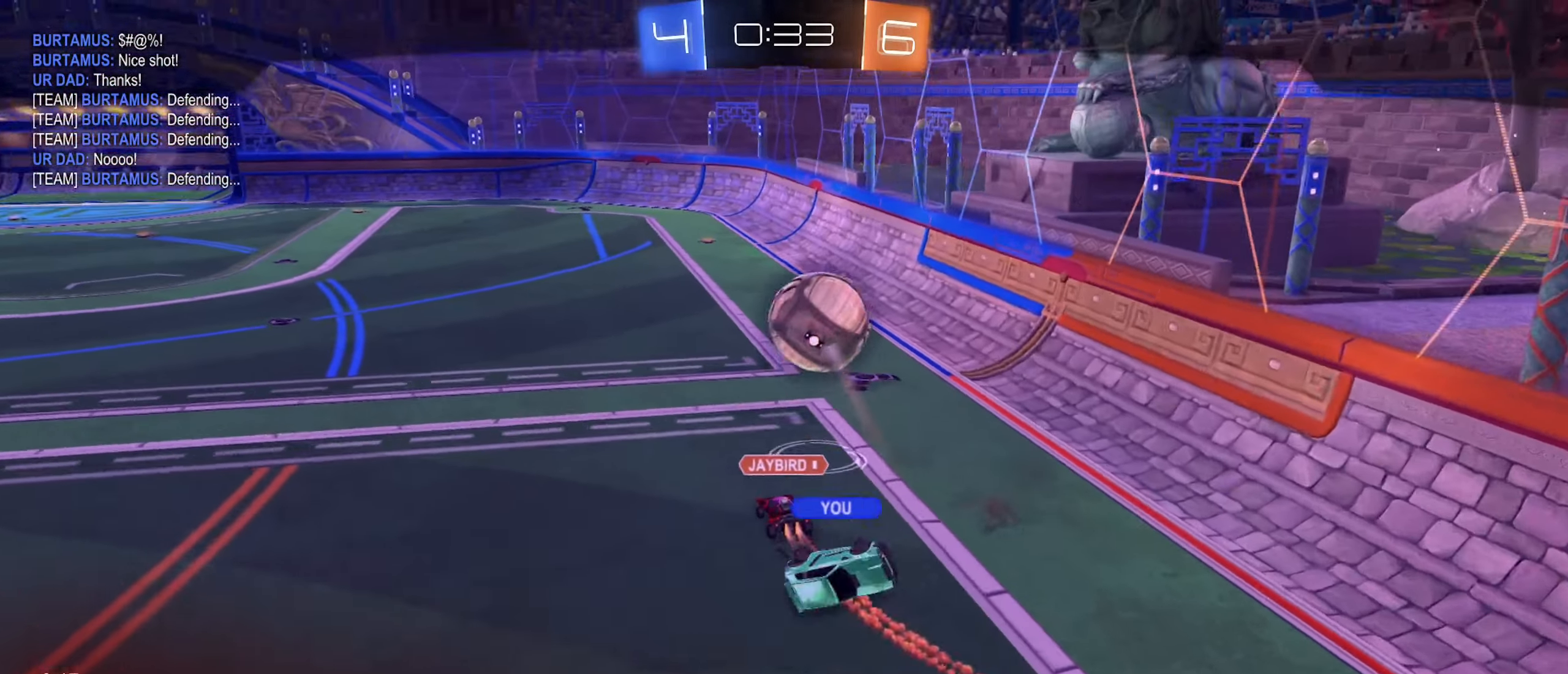
{"buttons": [], "left_stick": "center", "right_stick": "left", "events": []}
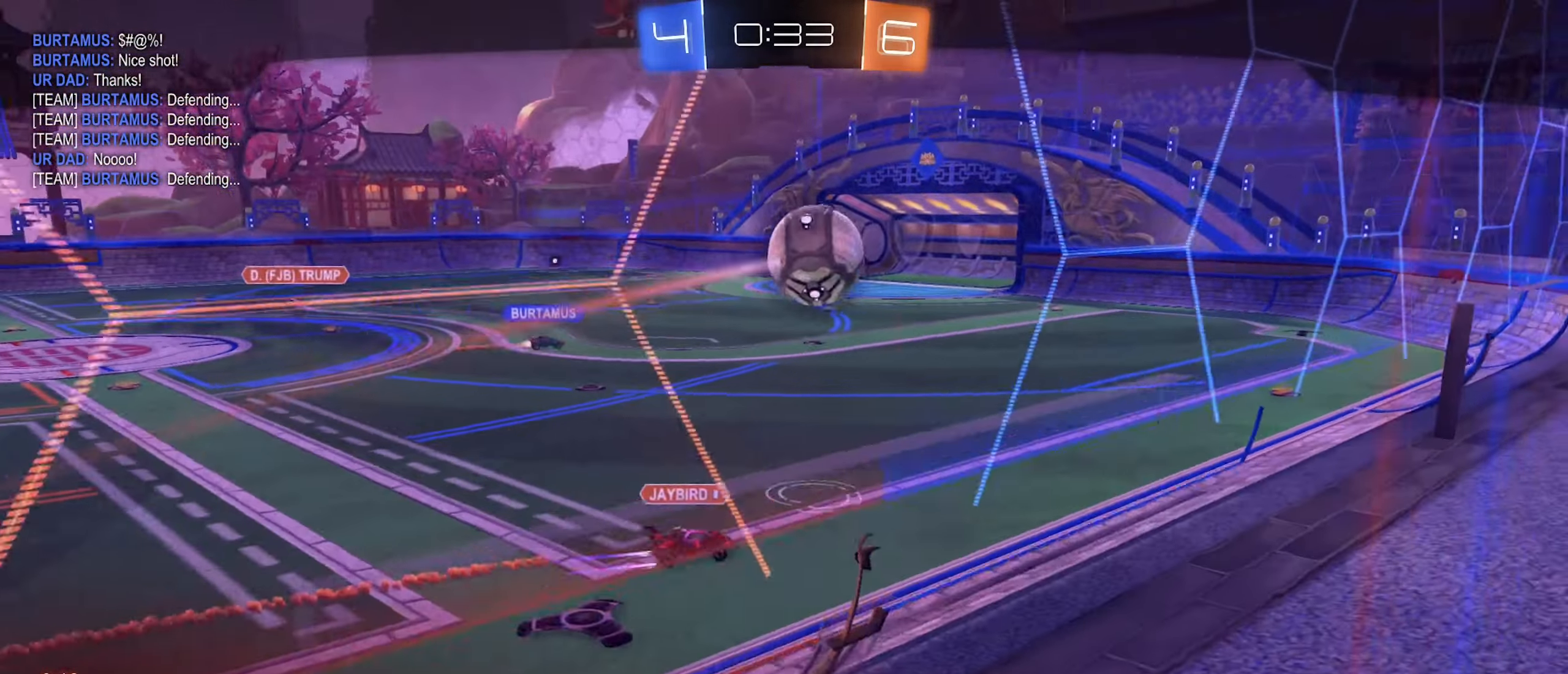
{"buttons": [], "left_stick": "center", "right_stick": "left", "events": []}